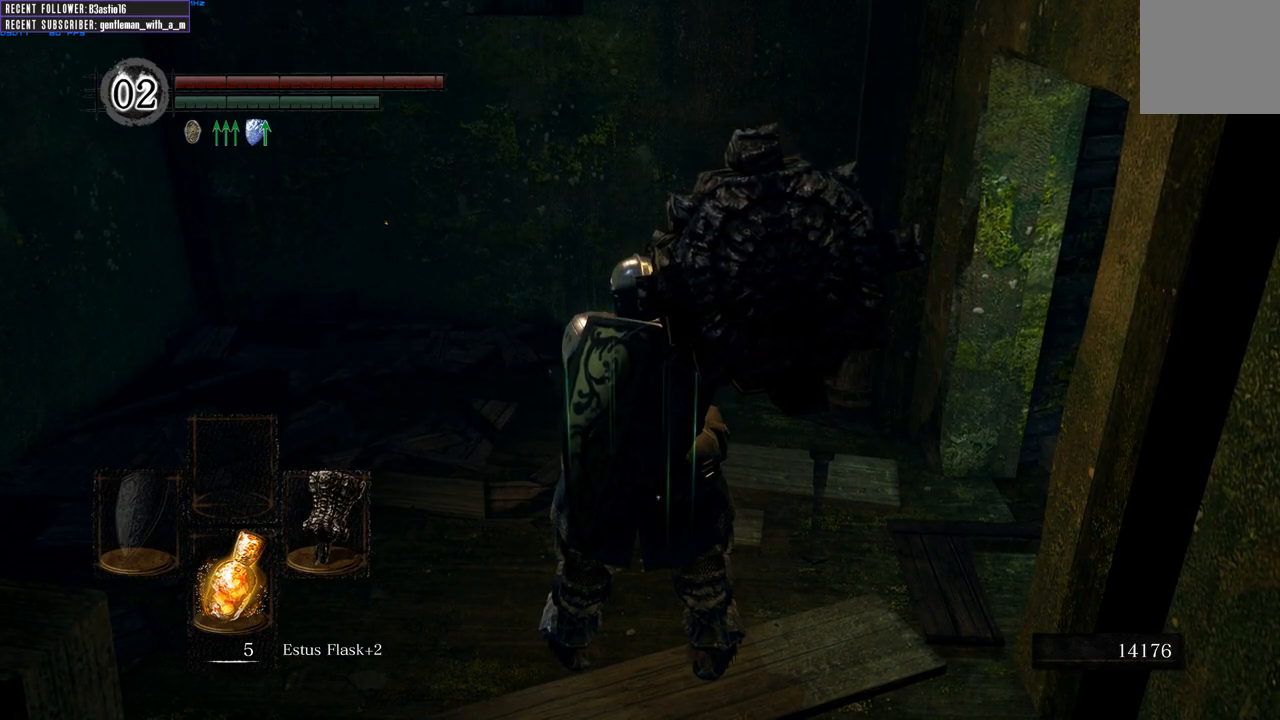
Gameplay with a controller (Xbox layout); each line is a JSON object with the inputs held at the frame after it. "events" lists button and stick changes between this image and that frame as [ms after this image, input, new state], when the widget could be followed in between.
{"buttons": [], "left_stick": "center", "right_stick": "center", "events": []}
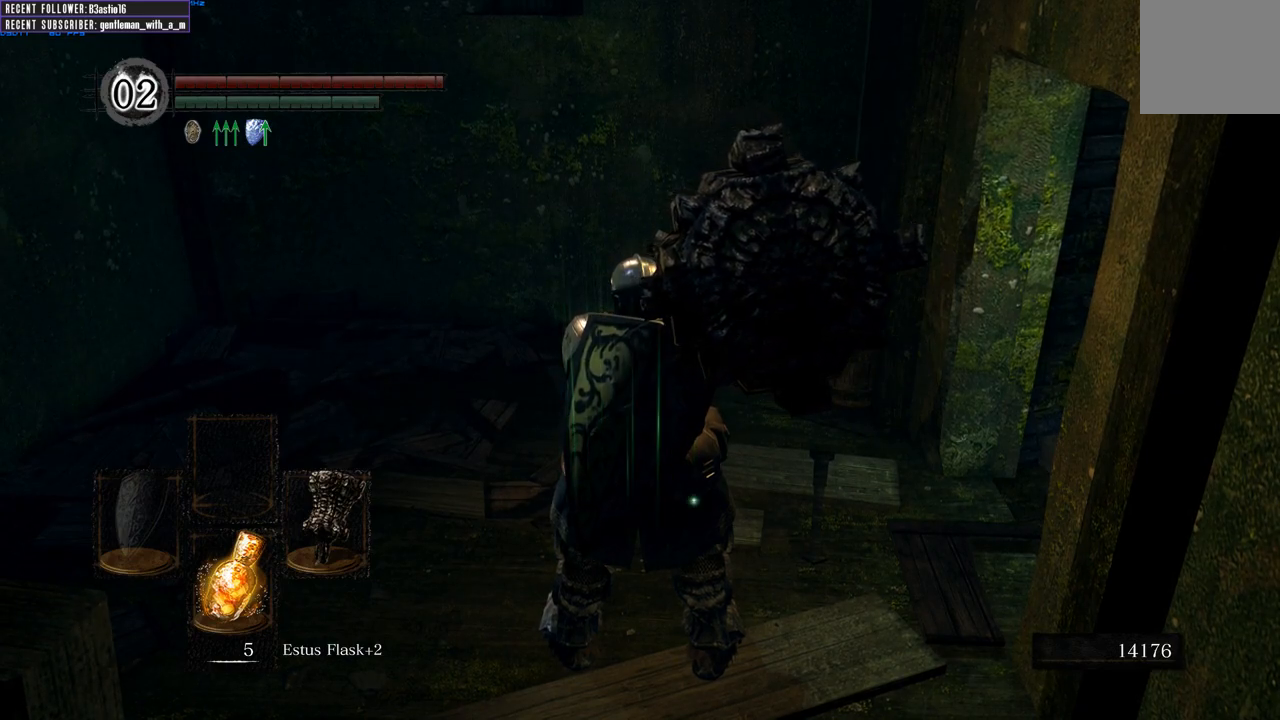
{"buttons": [], "left_stick": "center", "right_stick": "center", "events": []}
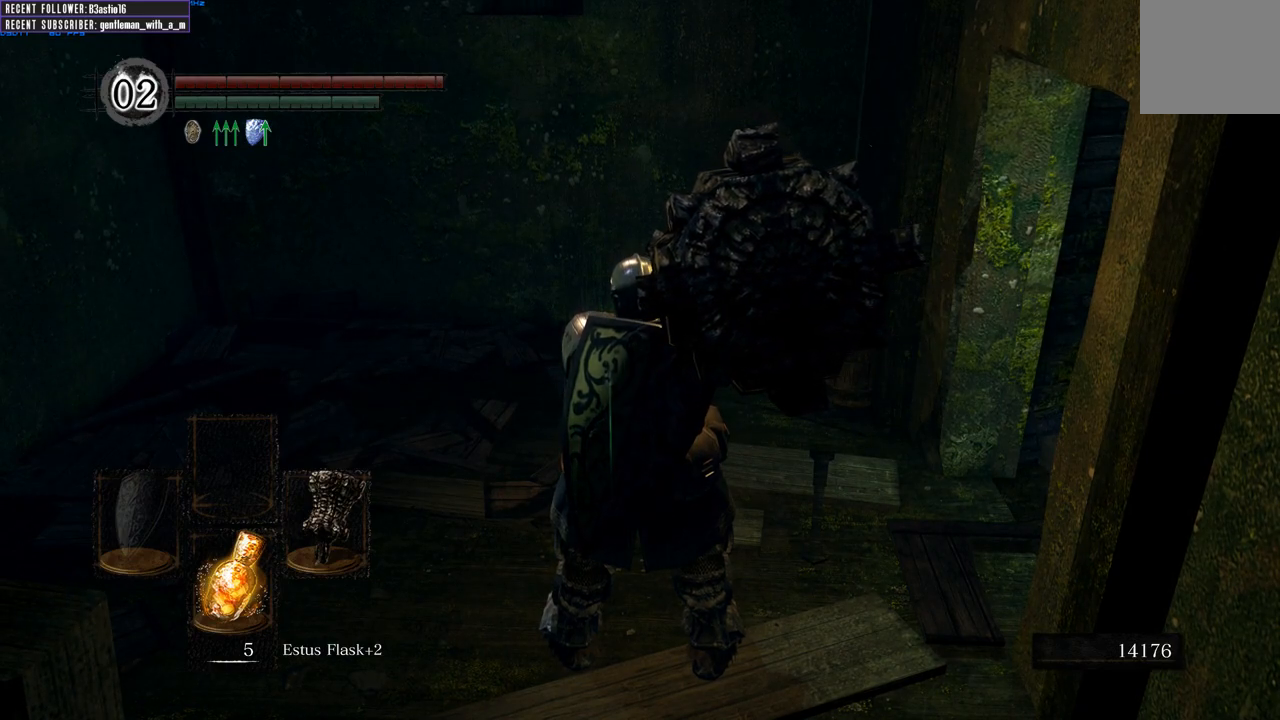
{"buttons": [], "left_stick": "center", "right_stick": "center", "events": []}
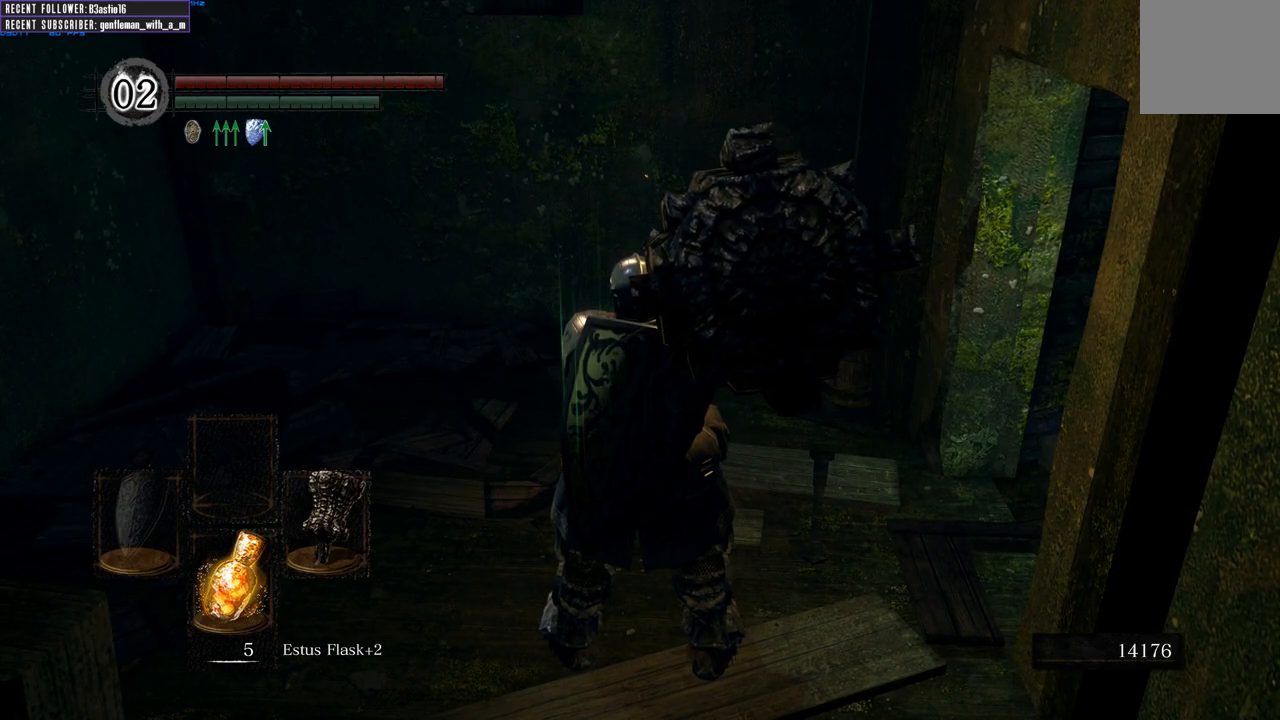
{"buttons": [], "left_stick": "center", "right_stick": "center", "events": []}
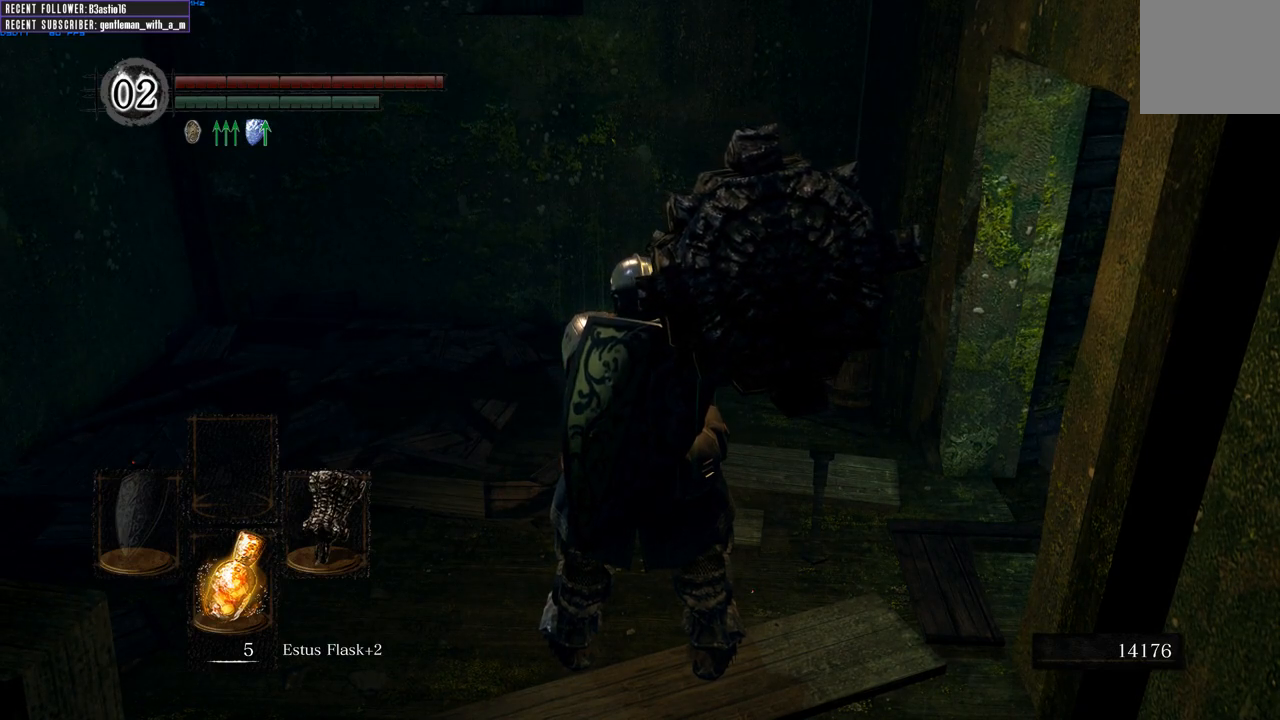
{"buttons": [], "left_stick": "center", "right_stick": "center", "events": []}
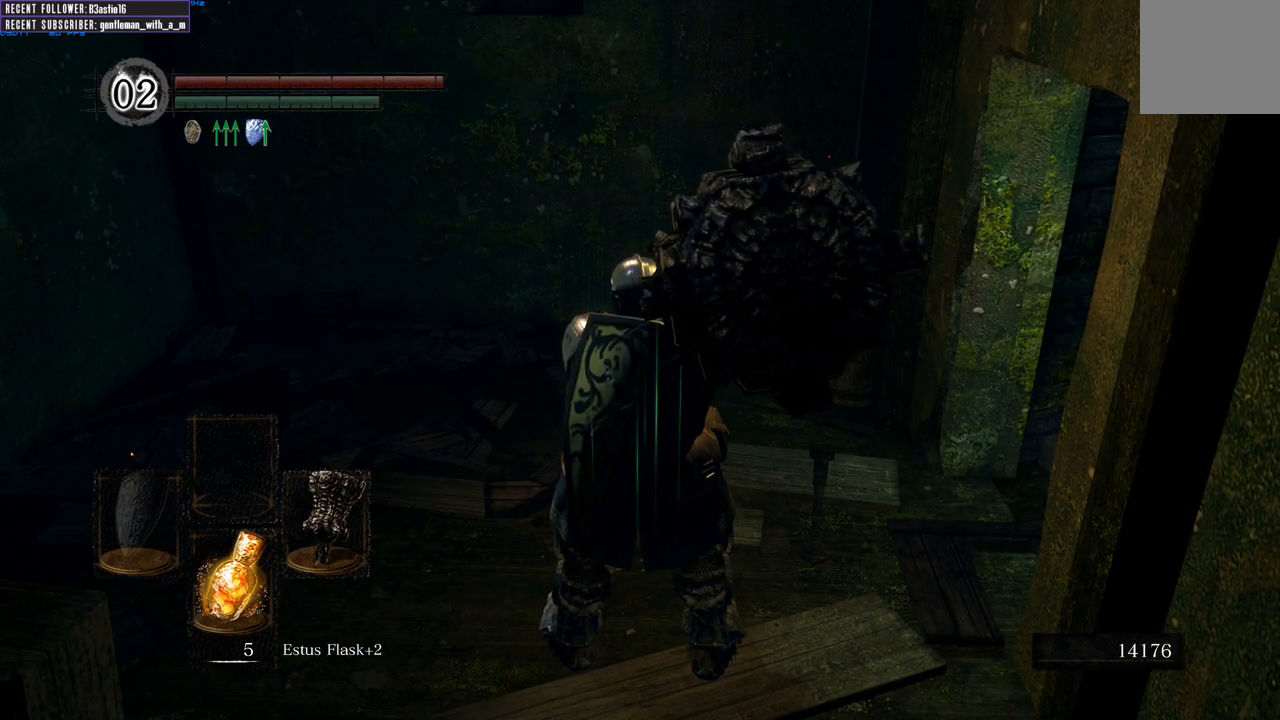
{"buttons": [], "left_stick": "center", "right_stick": "center", "events": []}
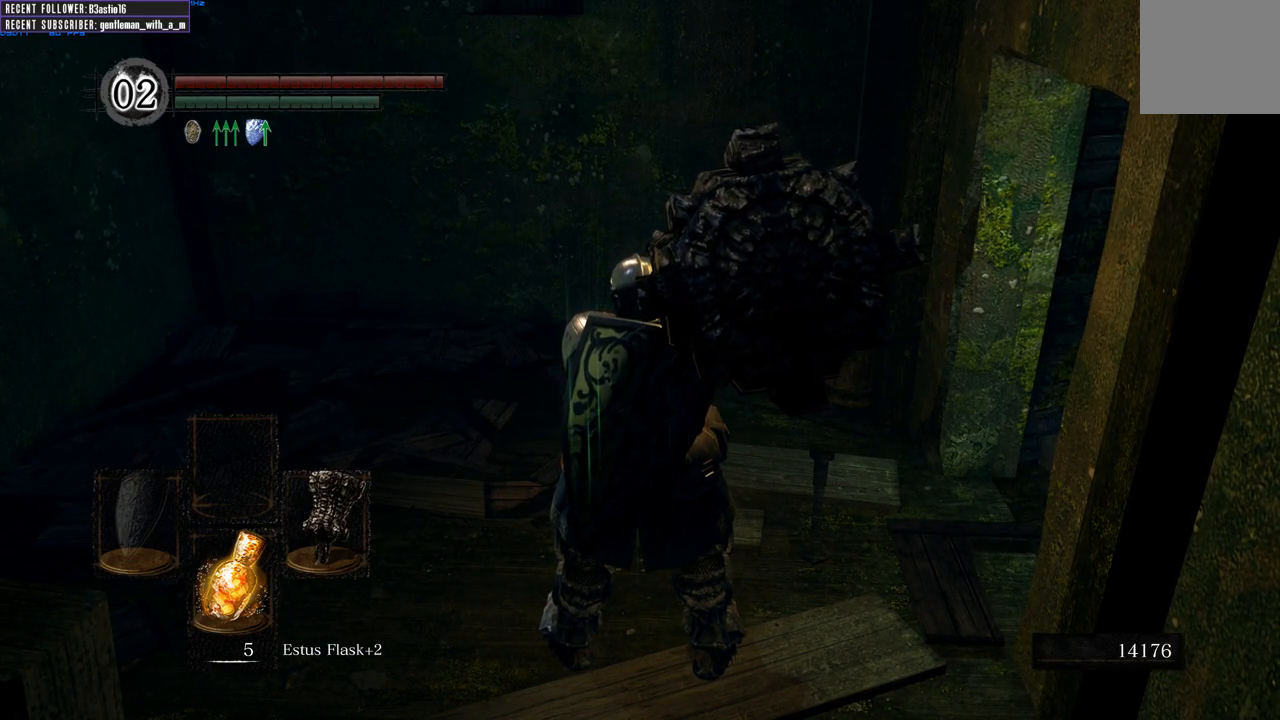
{"buttons": [], "left_stick": "center", "right_stick": "left", "events": [[150, "right_stick", "left"], [333, "right_stick", "center"], [450, "right_stick", "left"]]}
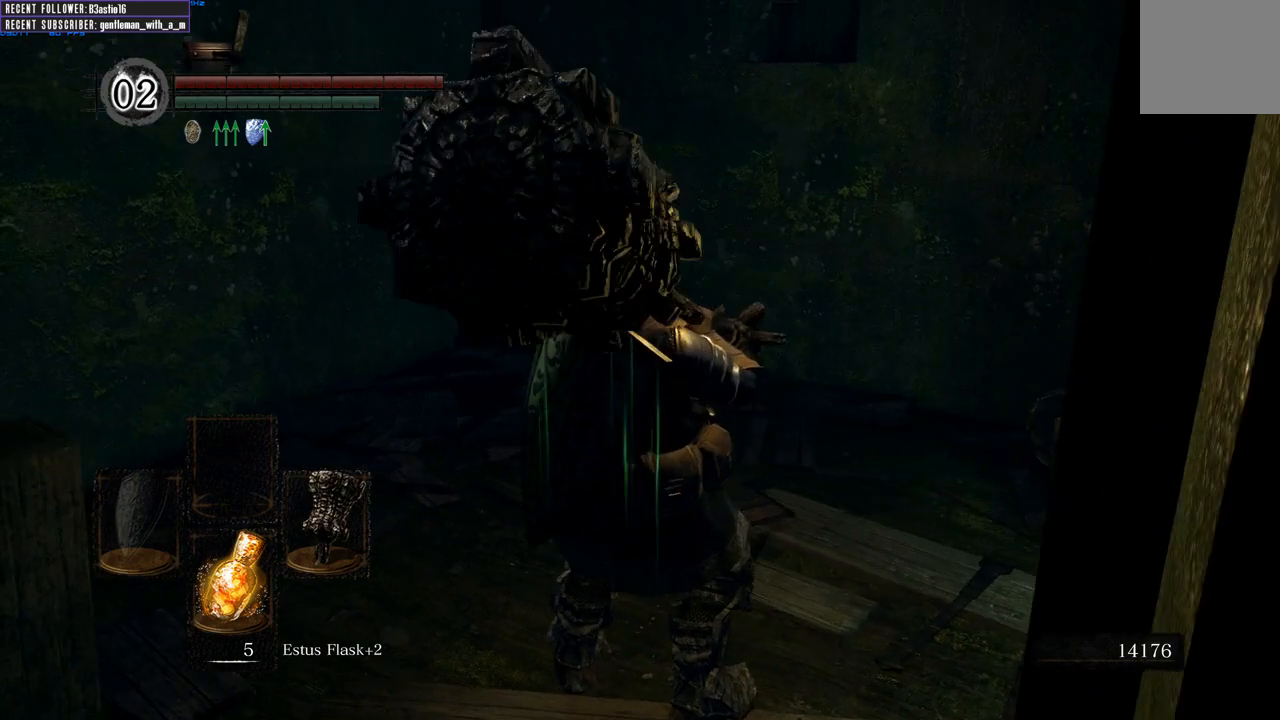
{"buttons": [], "left_stick": "up", "right_stick": "down", "events": [[200, "left_stick", "up"], [317, "right_stick", "down"]]}
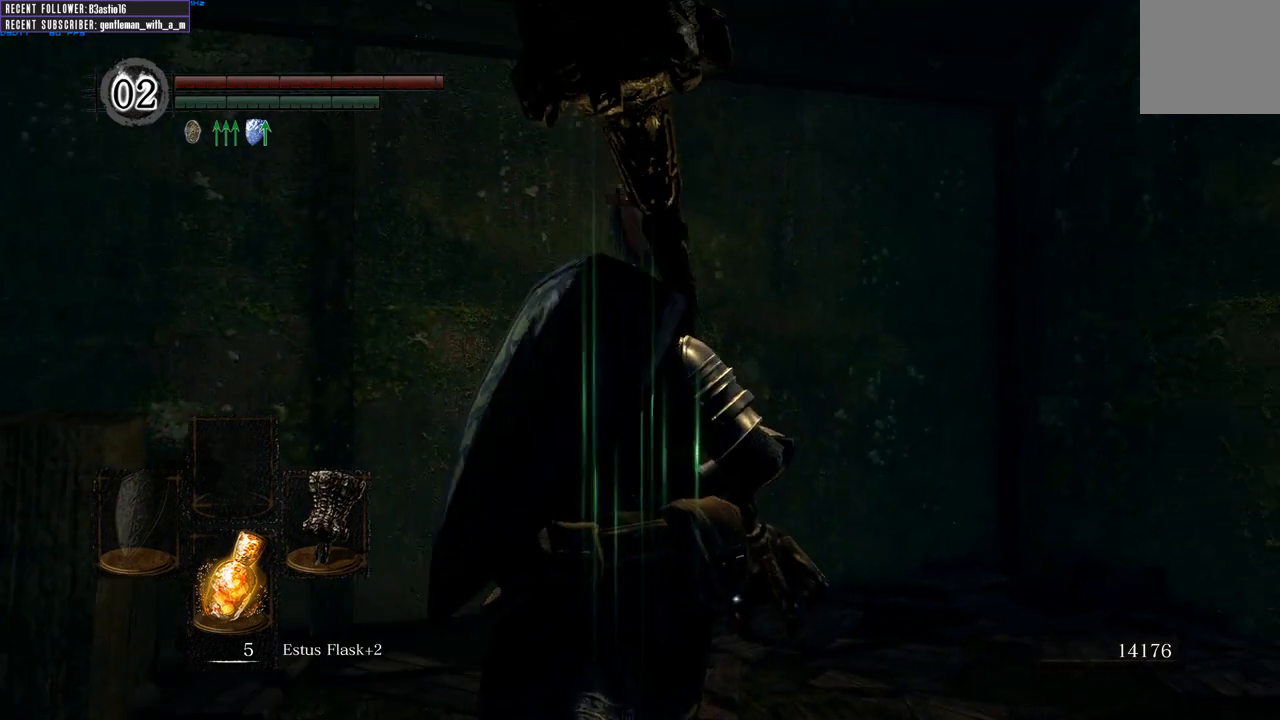
{"buttons": [], "left_stick": "center", "right_stick": "center", "events": [[83, "right_stick", "center"], [117, "left_stick", "center"]]}
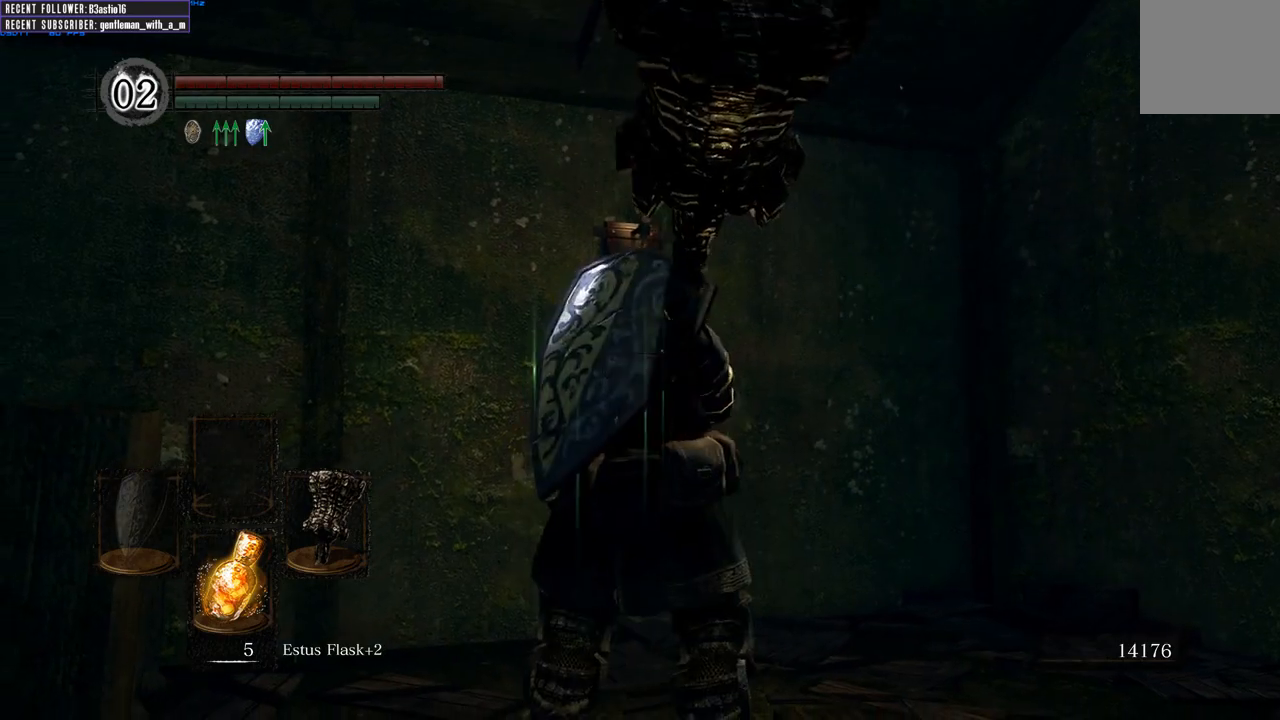
{"buttons": [], "left_stick": "up", "right_stick": "center", "events": [[133, "right_stick", "up"], [233, "right_stick", "up-left"], [350, "right_stick", "center"], [383, "left_stick", "up"]]}
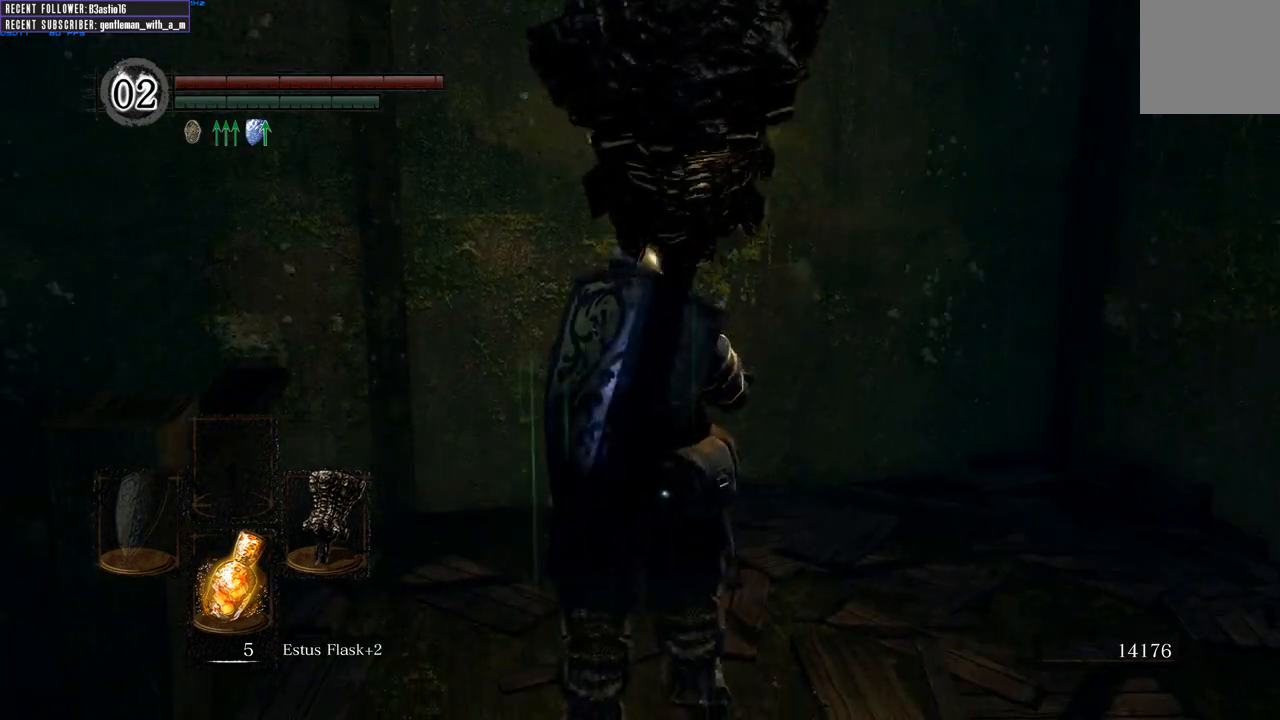
{"buttons": [], "left_stick": "center", "right_stick": "center", "events": [[50, "left_stick", "center"], [267, "right_stick", "up-left"], [383, "right_stick", "center"]]}
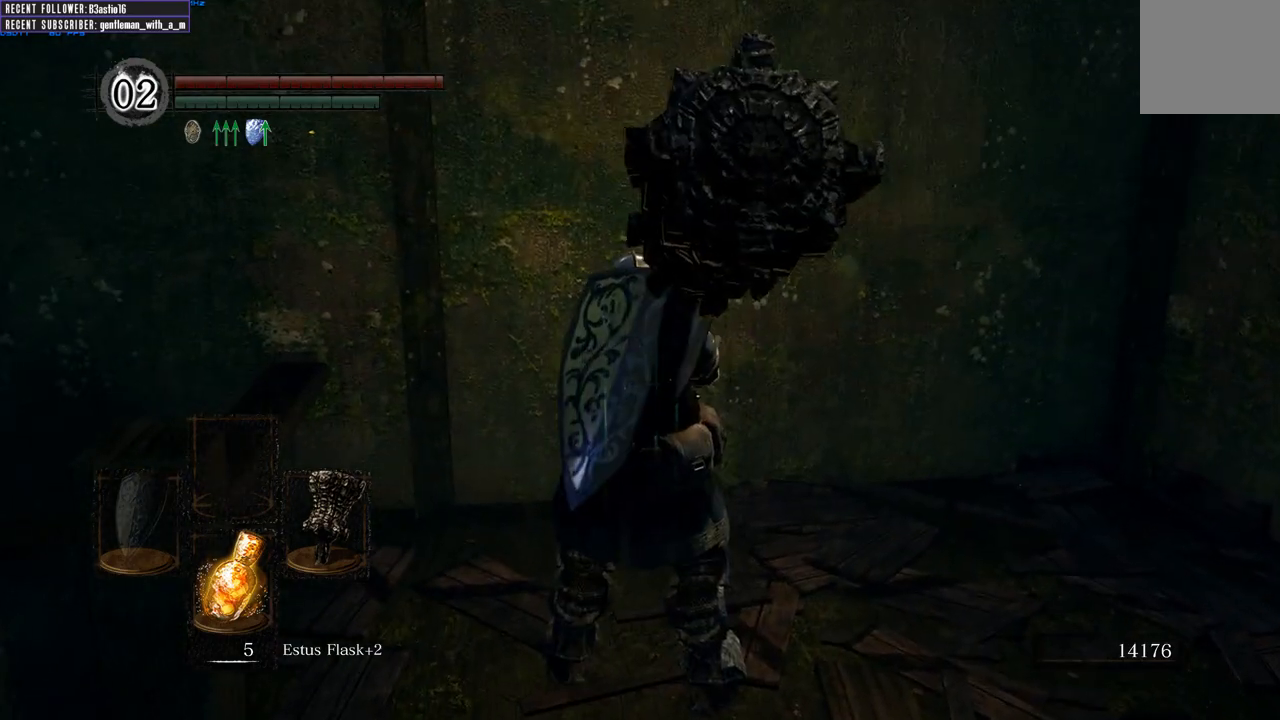
{"buttons": ["R2"], "left_stick": "center", "right_stick": "center", "events": [[367, "left_stick", "up"], [383, "R2", "down"], [483, "left_stick", "center"]]}
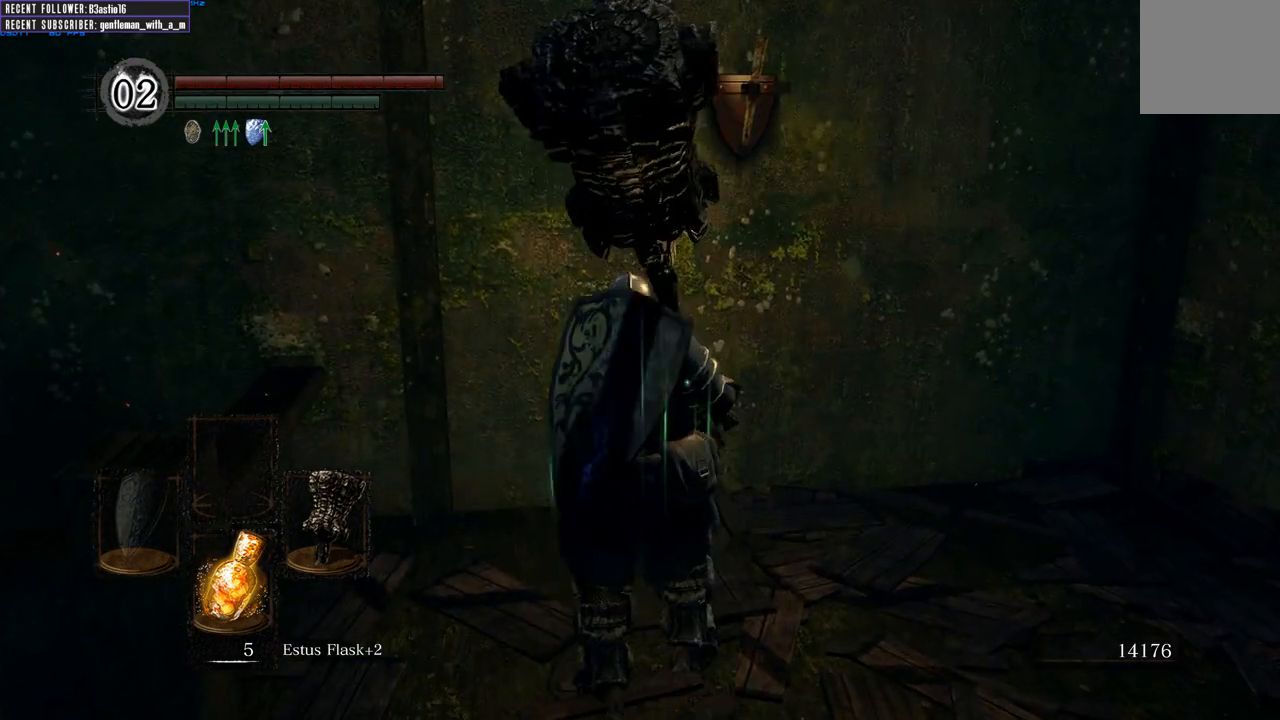
{"buttons": [], "left_stick": "center", "right_stick": "center", "events": [[17, "R2", "up"]]}
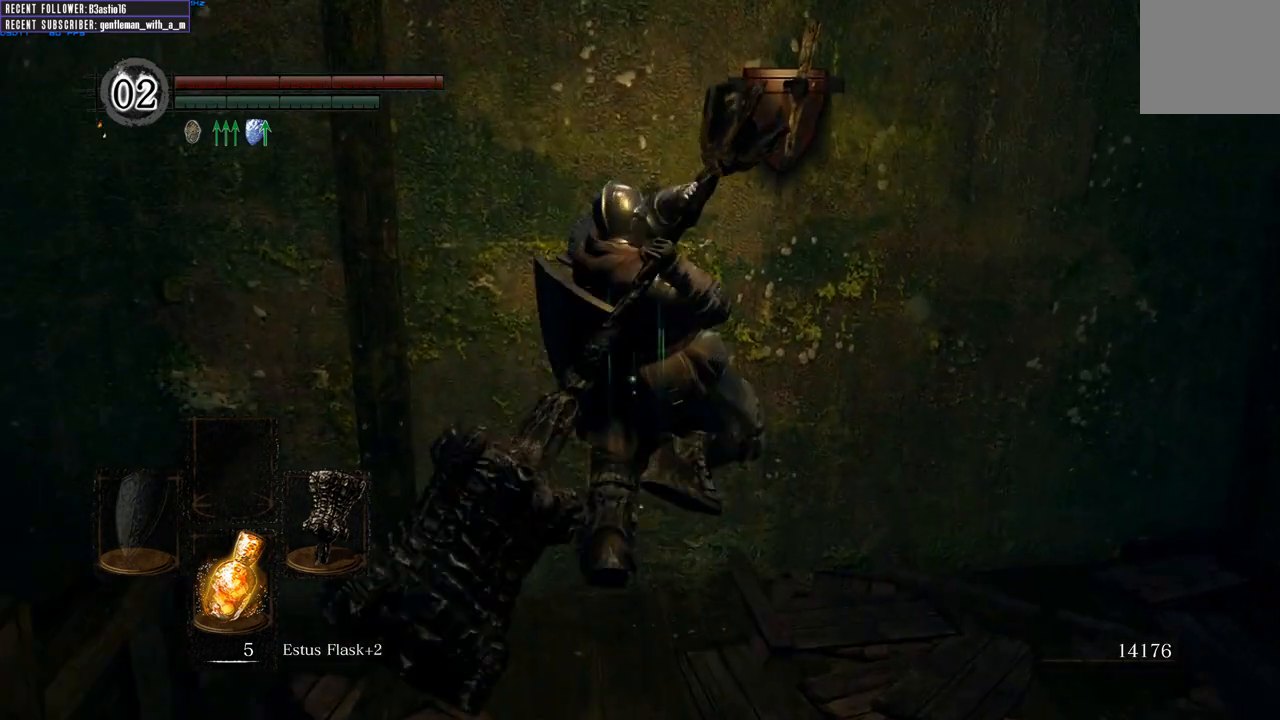
{"buttons": [], "left_stick": "center", "right_stick": "center", "events": []}
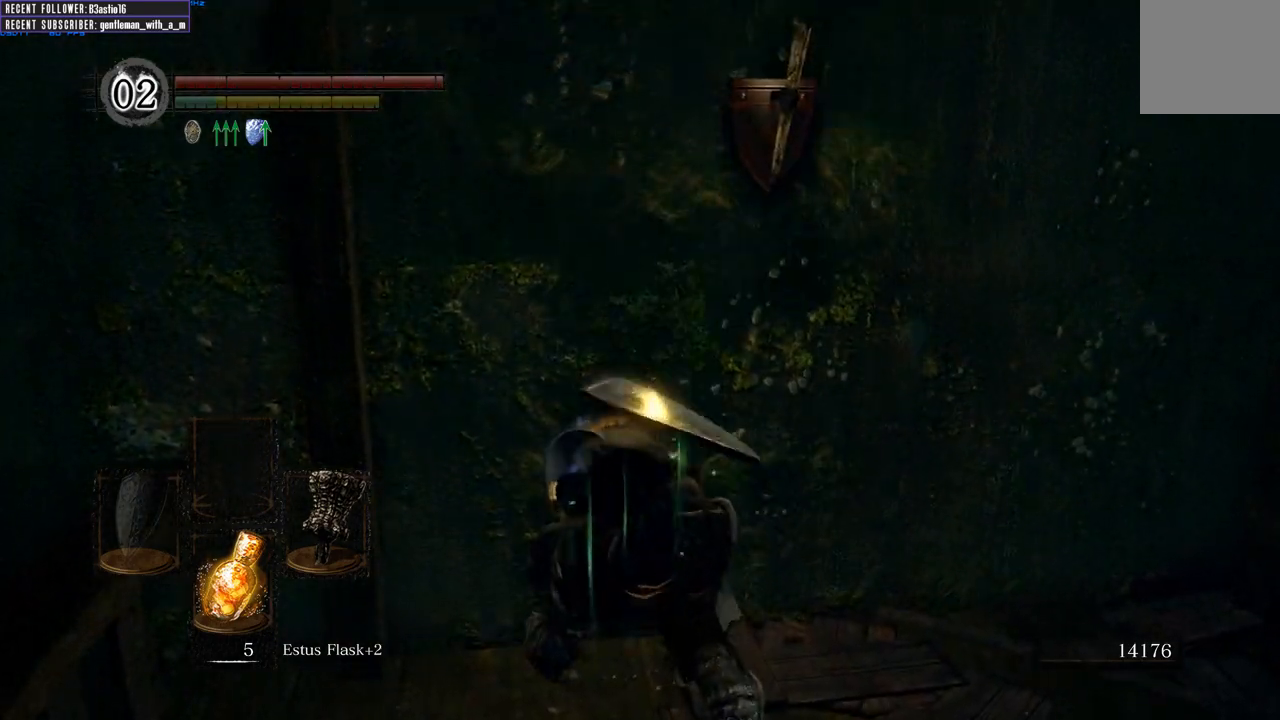
{"buttons": [], "left_stick": "center", "right_stick": "center", "events": []}
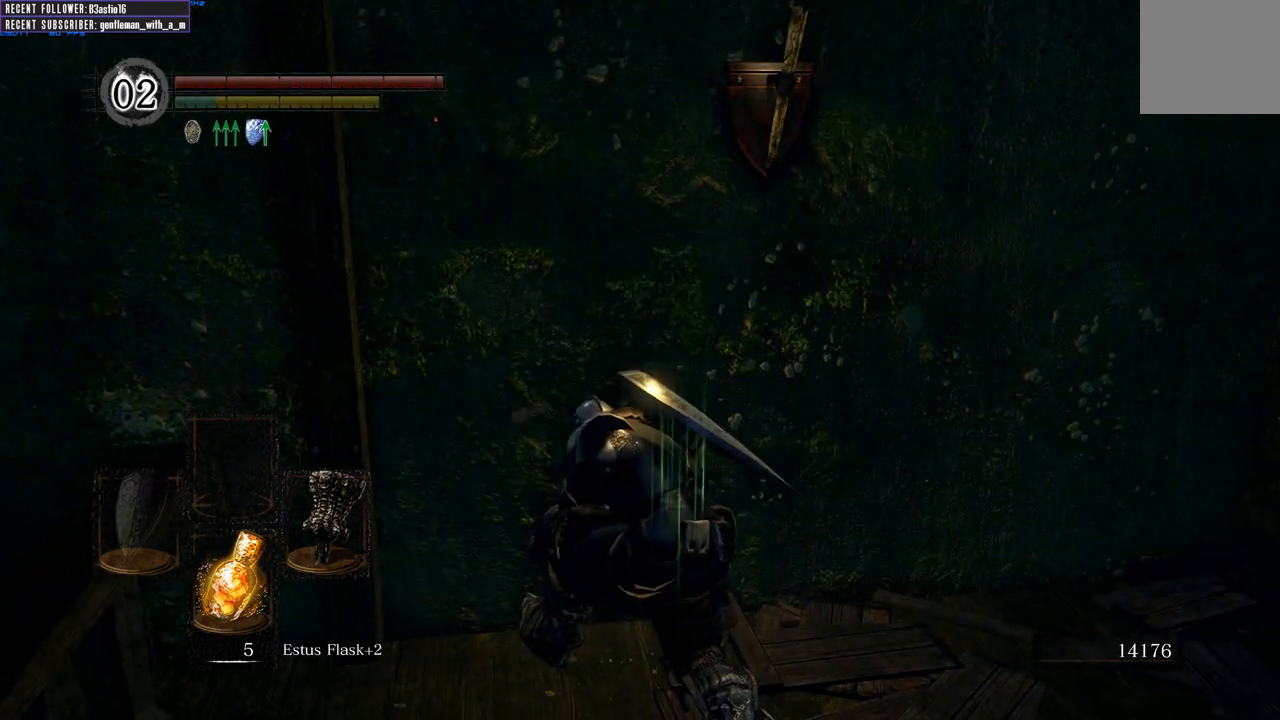
{"buttons": [], "left_stick": "right", "right_stick": "right", "events": [[383, "right_stick", "right"], [483, "left_stick", "right"]]}
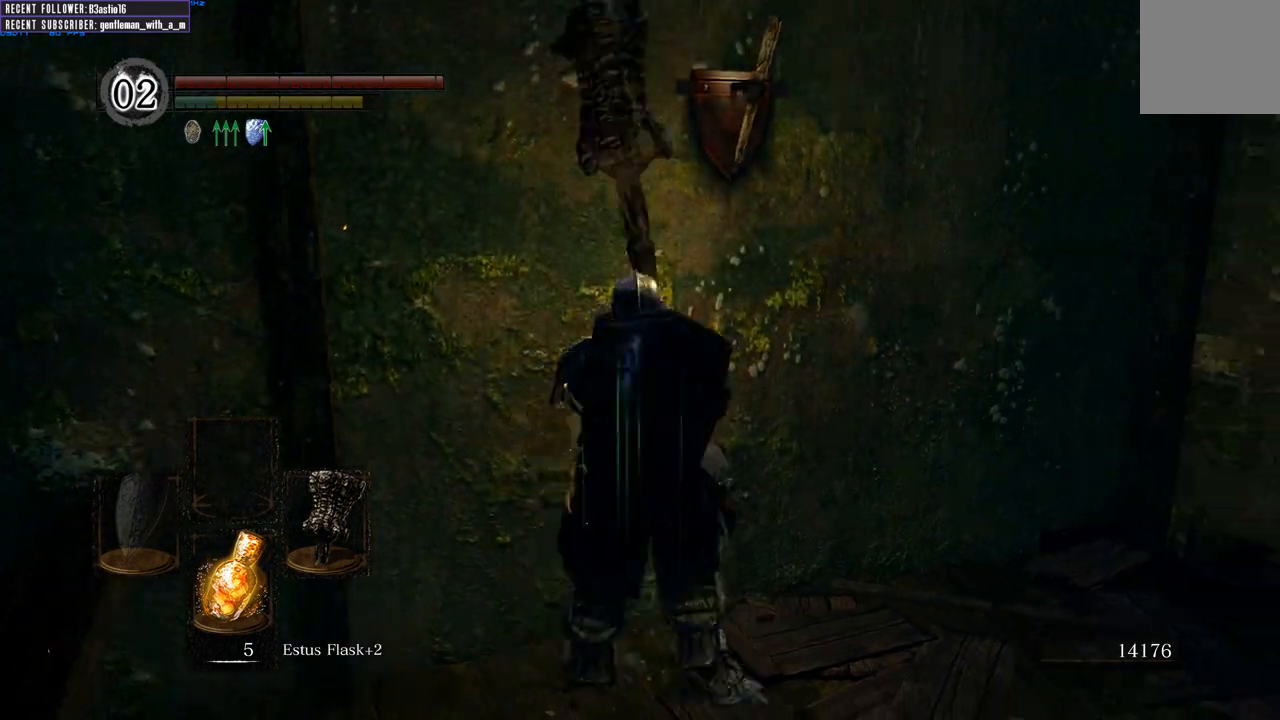
{"buttons": [], "left_stick": "up-right", "right_stick": "center", "events": [[283, "left_stick", "up-right"], [450, "right_stick", "center"]]}
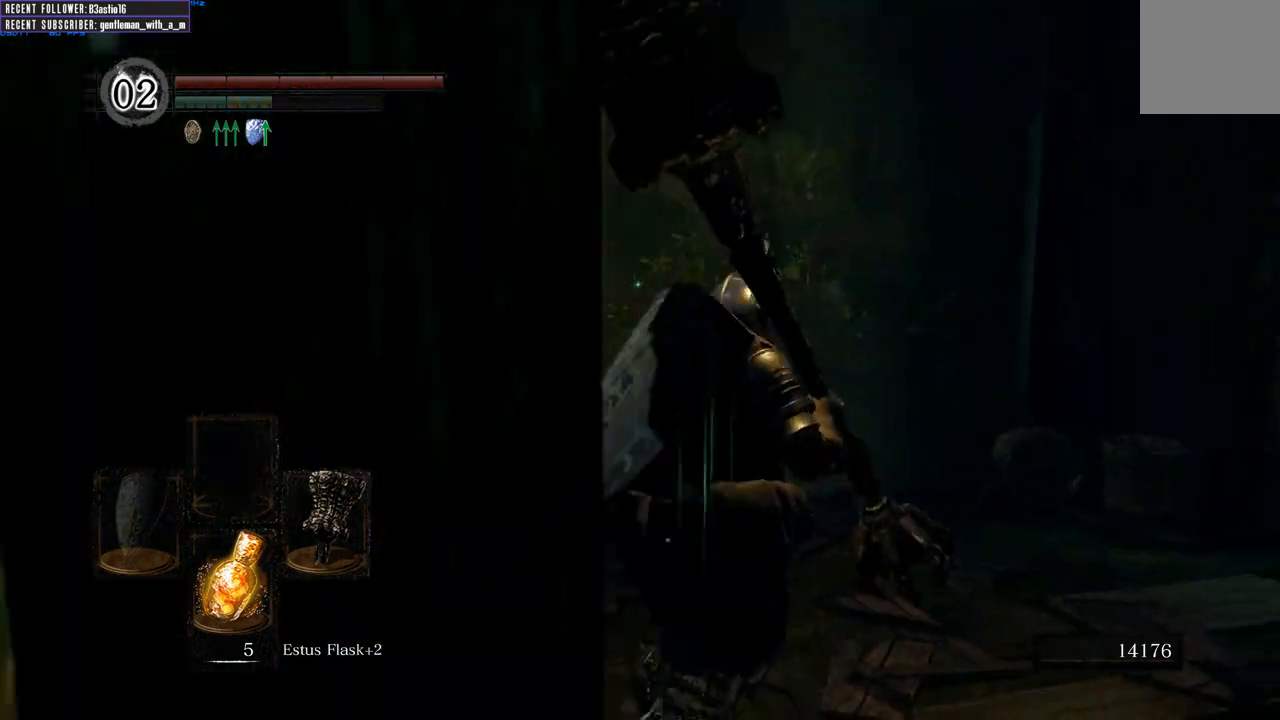
{"buttons": [], "left_stick": "up", "right_stick": "right", "events": [[117, "left_stick", "up"], [350, "right_stick", "right"]]}
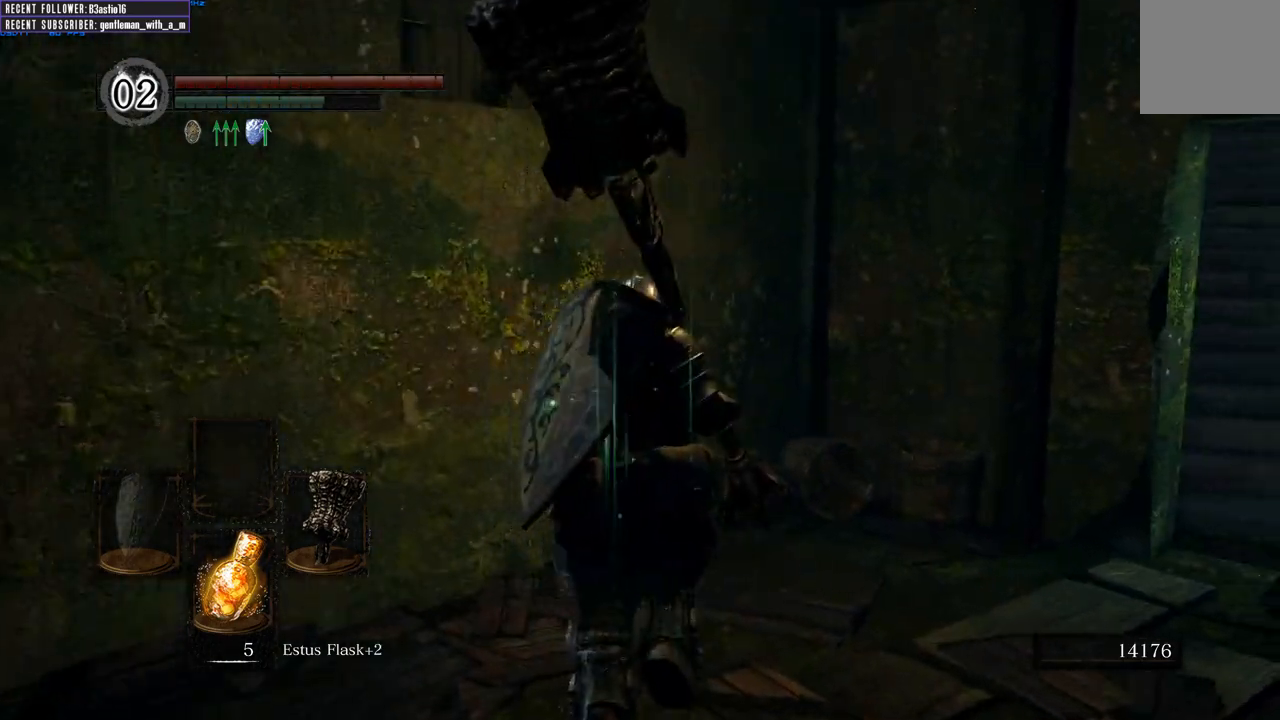
{"buttons": [], "left_stick": "up-right", "right_stick": "right", "events": [[200, "right_stick", "center"], [383, "right_stick", "right"], [467, "left_stick", "up-right"]]}
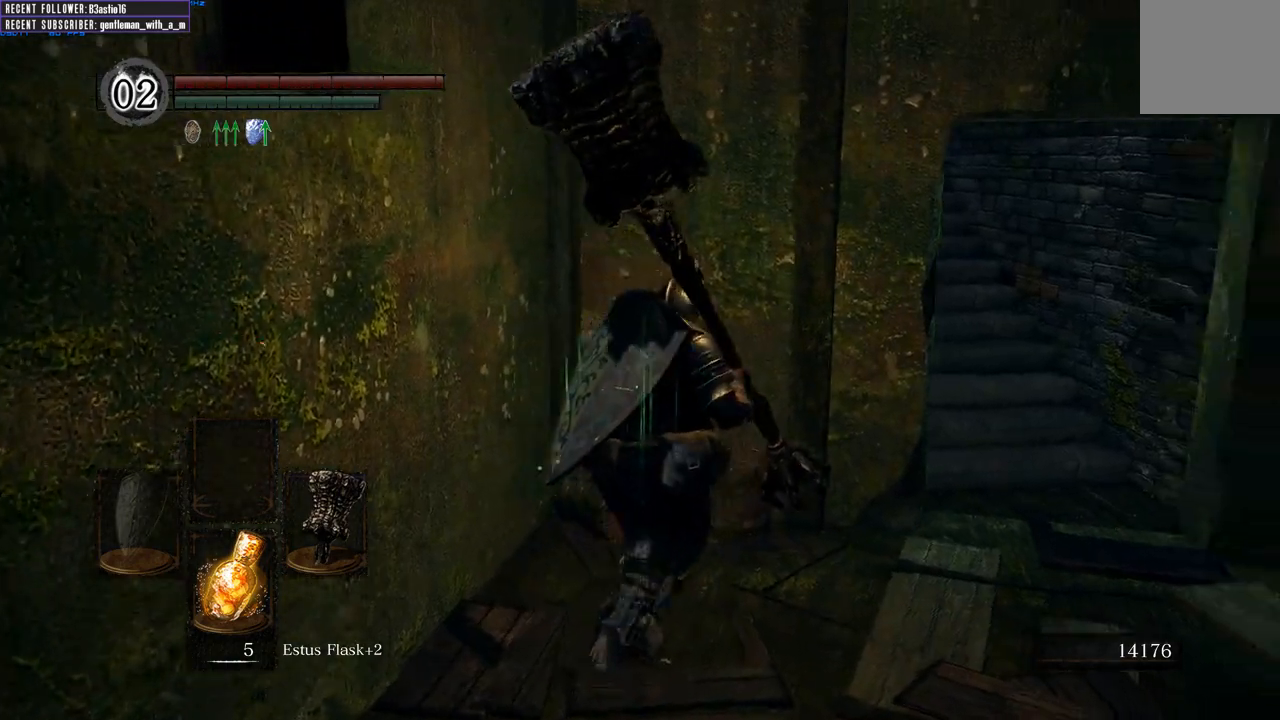
{"buttons": [], "left_stick": "center", "right_stick": "center", "events": [[250, "left_stick", "right"], [383, "left_stick", "center"], [450, "right_stick", "center"]]}
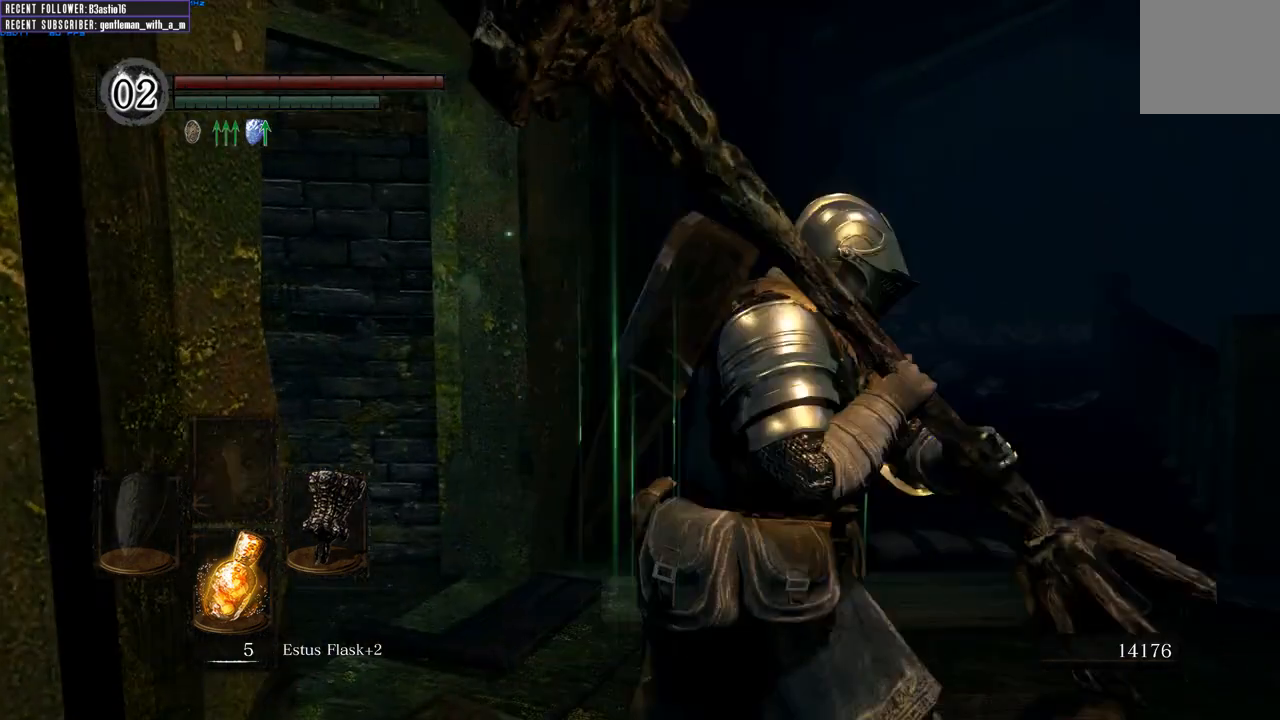
{"buttons": [], "left_stick": "center", "right_stick": "center", "events": []}
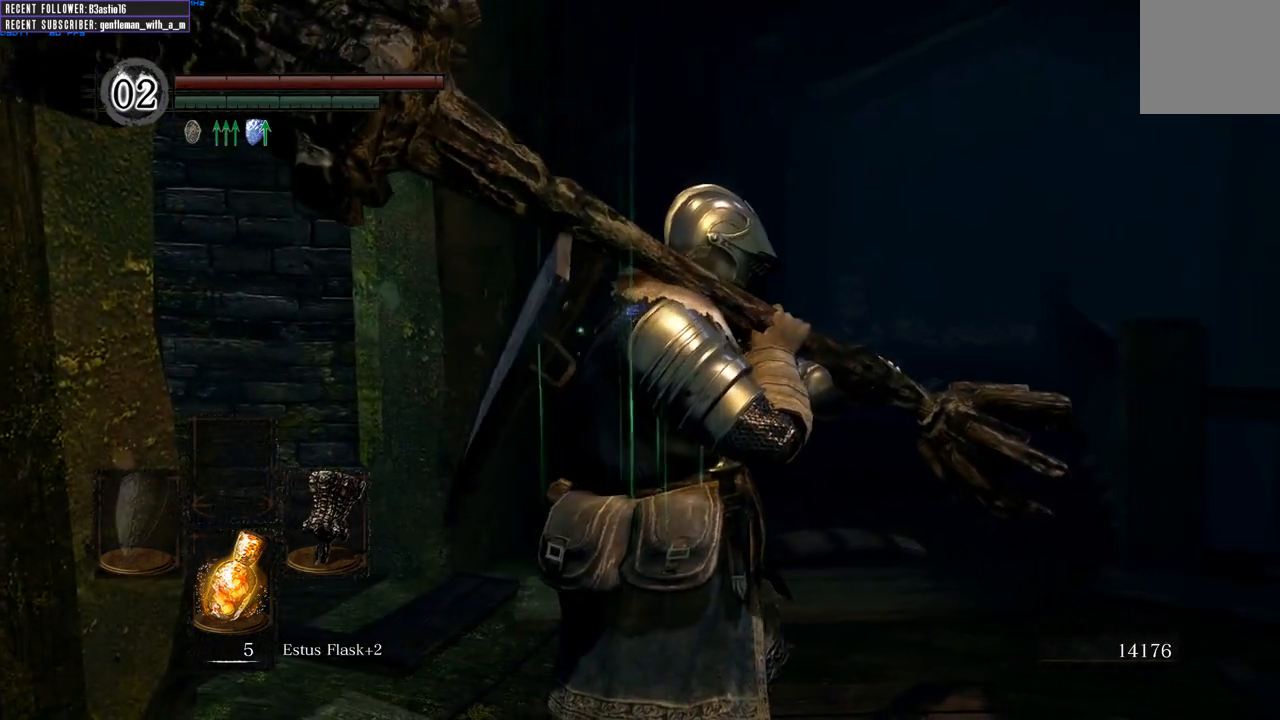
{"buttons": [], "left_stick": "center", "right_stick": "center", "events": []}
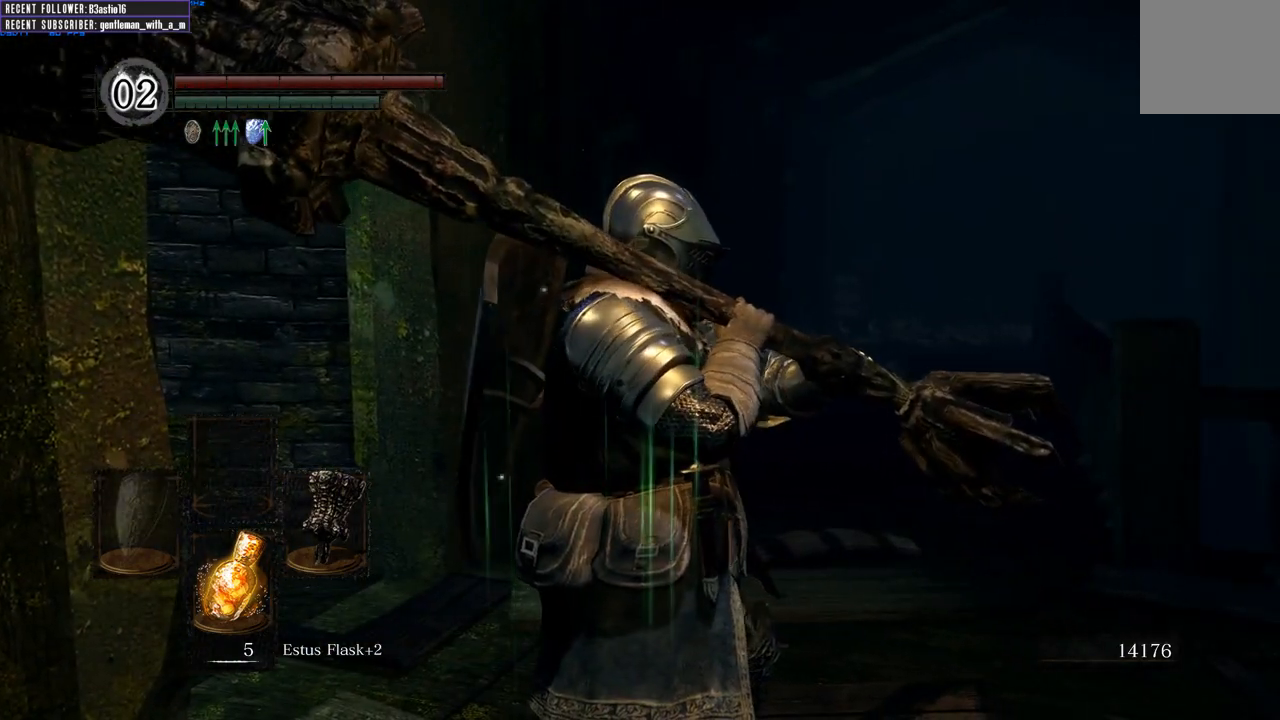
{"buttons": [], "left_stick": "center", "right_stick": "center", "events": []}
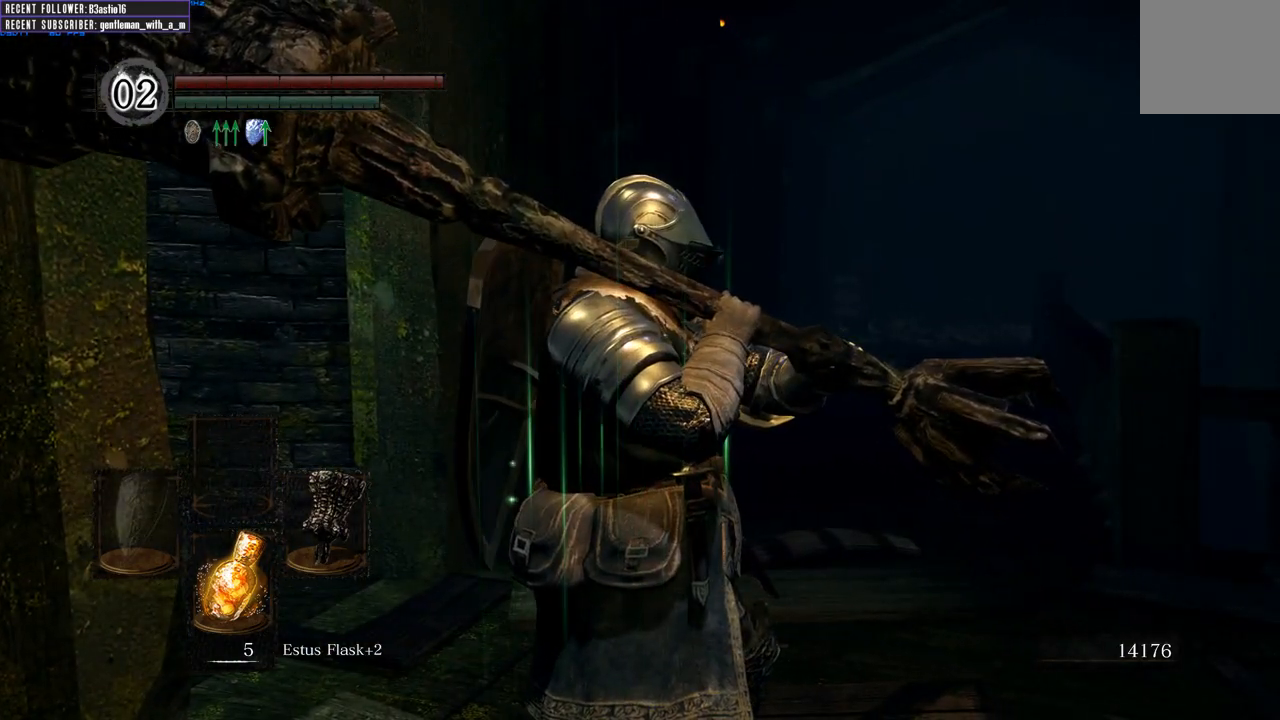
{"buttons": [], "left_stick": "center", "right_stick": "center", "events": []}
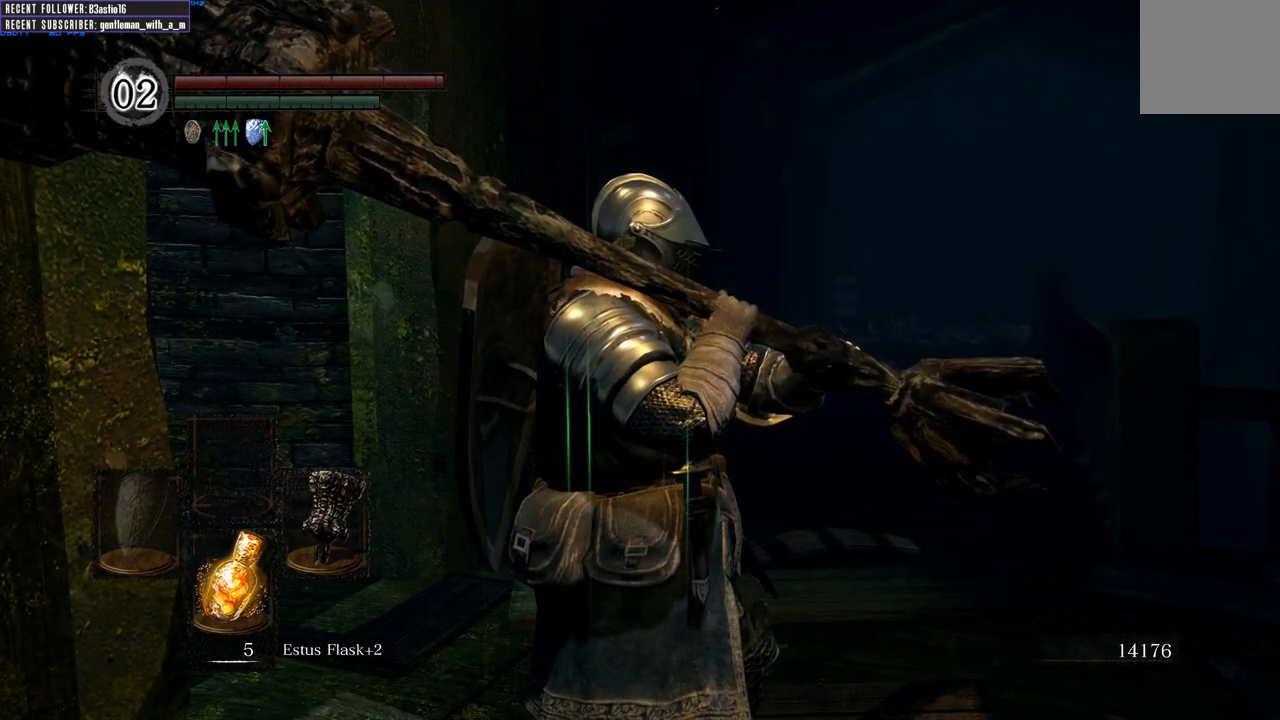
{"buttons": [], "left_stick": "center", "right_stick": "center", "events": []}
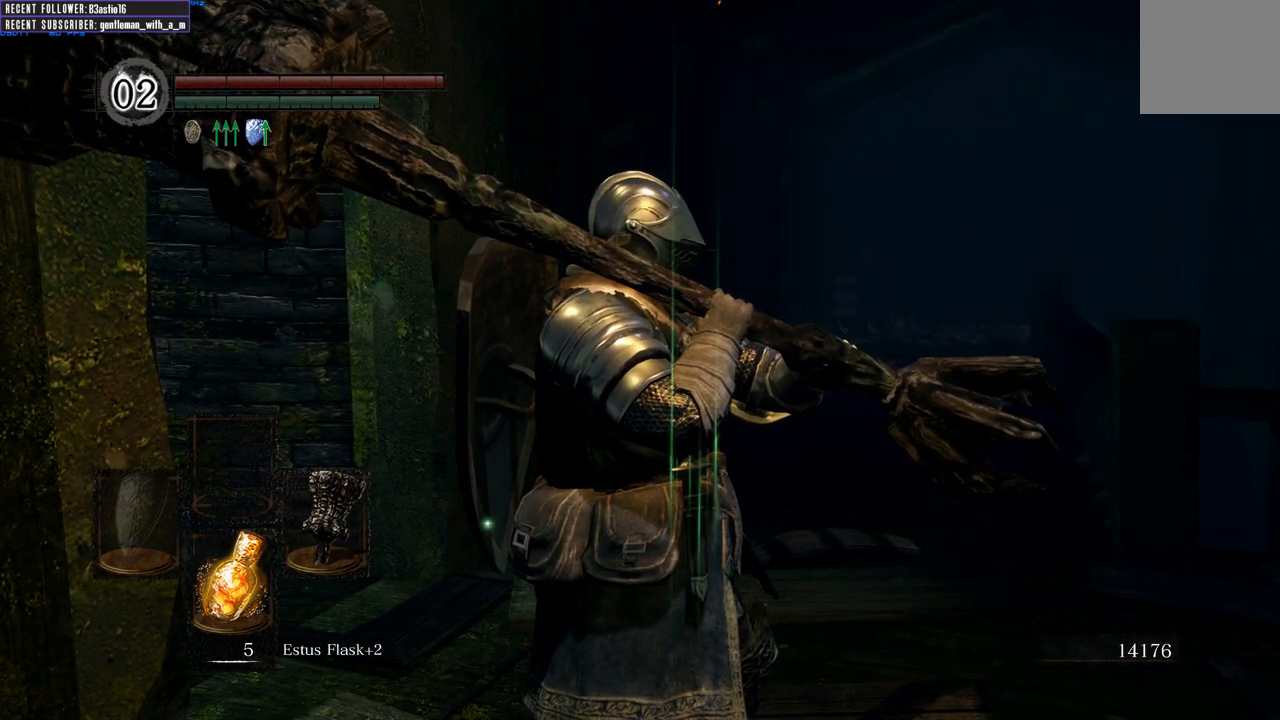
{"buttons": [], "left_stick": "right", "right_stick": "center", "events": [[50, "right_stick", "right"], [300, "left_stick", "right"], [350, "right_stick", "center"]]}
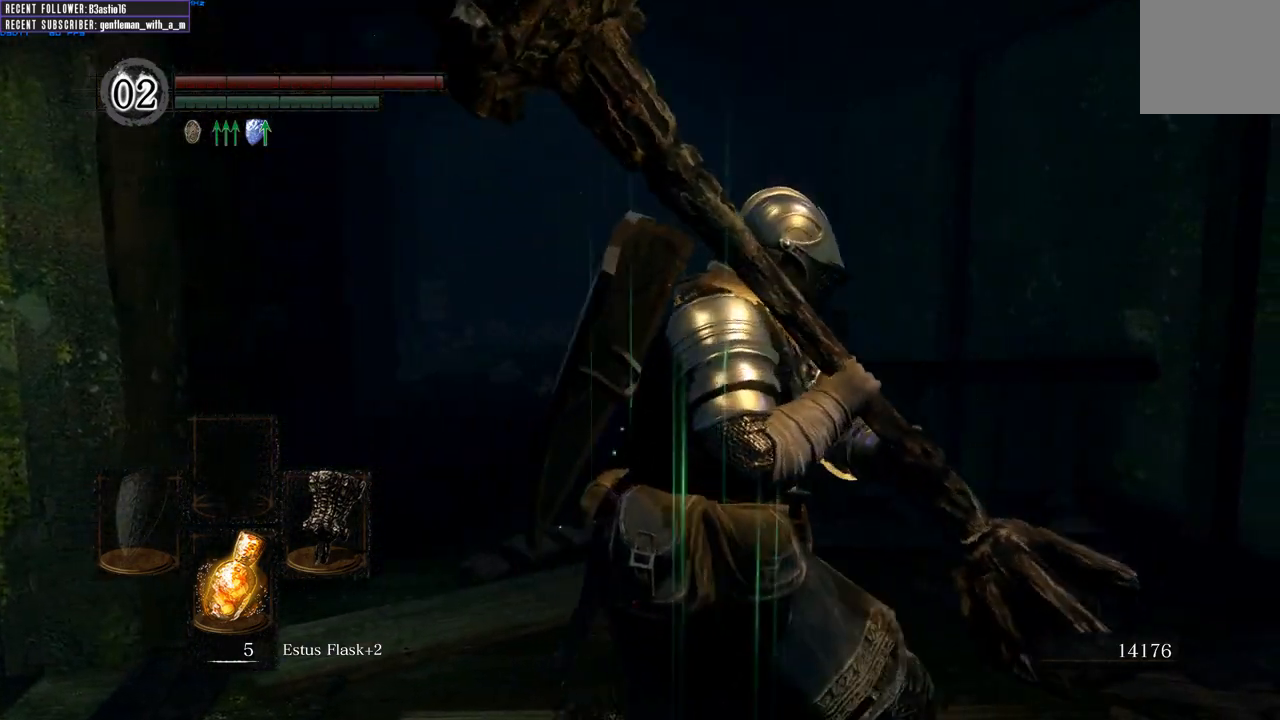
{"buttons": [], "left_stick": "center", "right_stick": "center", "events": [[100, "left_stick", "up-right"], [417, "left_stick", "center"]]}
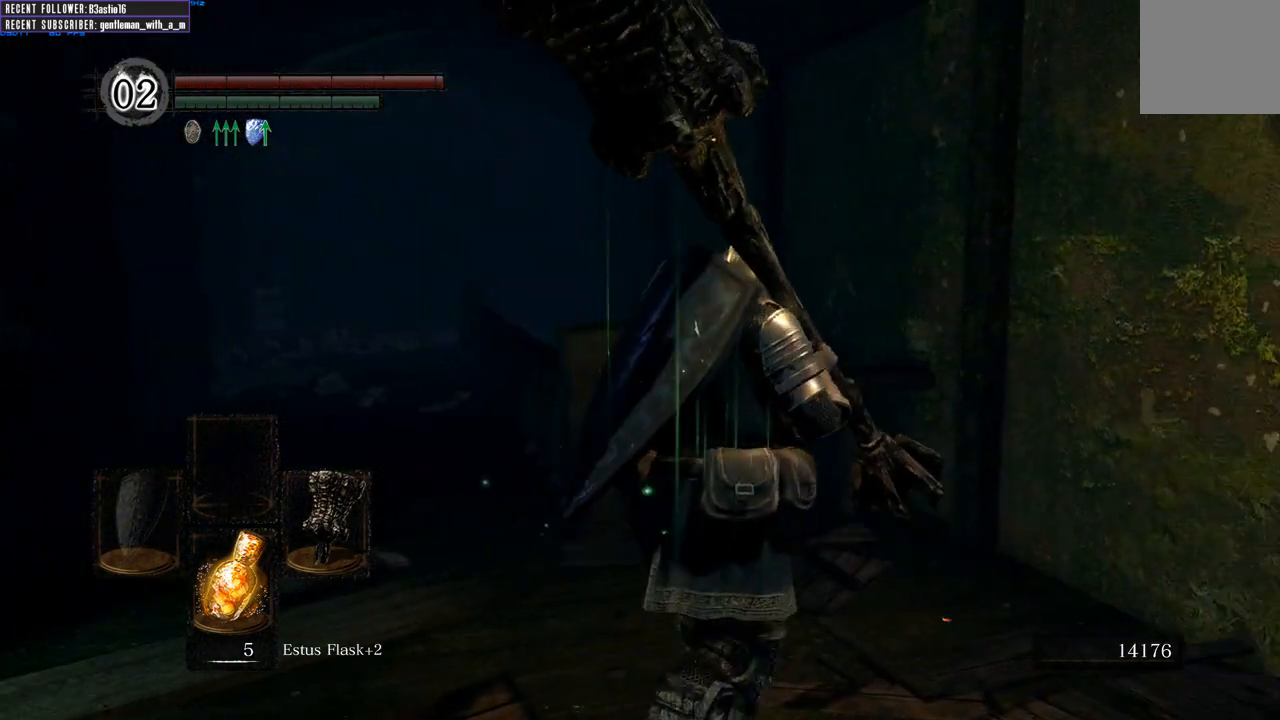
{"buttons": [], "left_stick": "center", "right_stick": "center", "events": [[167, "left_stick", "up-right"], [417, "left_stick", "center"]]}